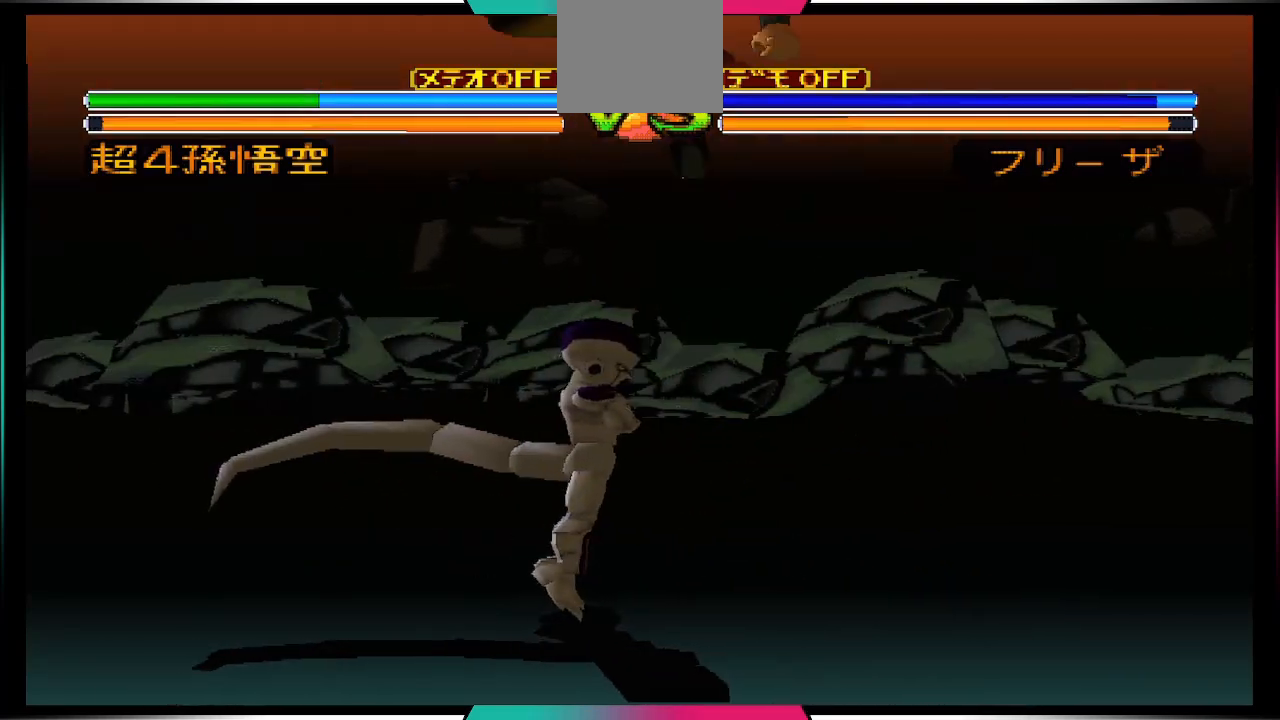
Gameplay with a controller (PlayStation layout); each line is a JSON object with the inputs held at the frame after it. "events" lists button and stick changes between this image and that frame as [ms after this image, input, new state], when the widget could be followed in between. Not read: L3 R3.
{"buttons": [], "left_stick": "center", "right_stick": "center", "events": []}
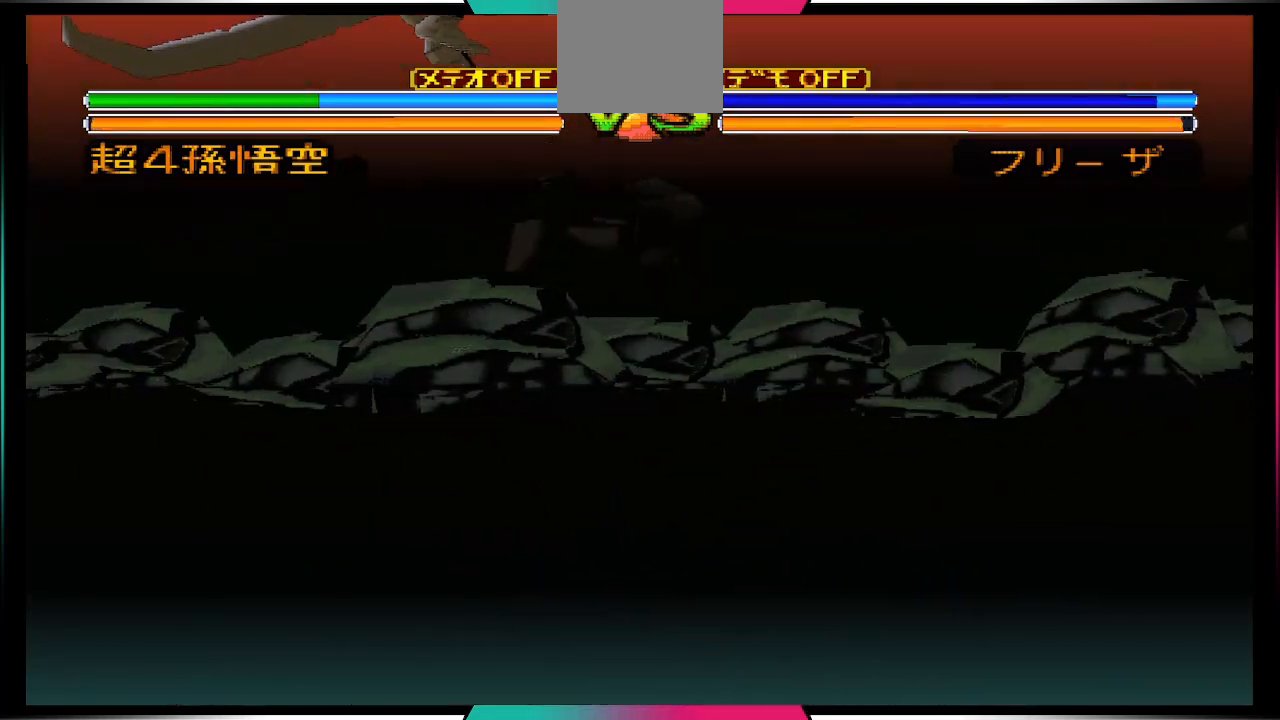
{"buttons": [], "left_stick": "center", "right_stick": "center", "events": []}
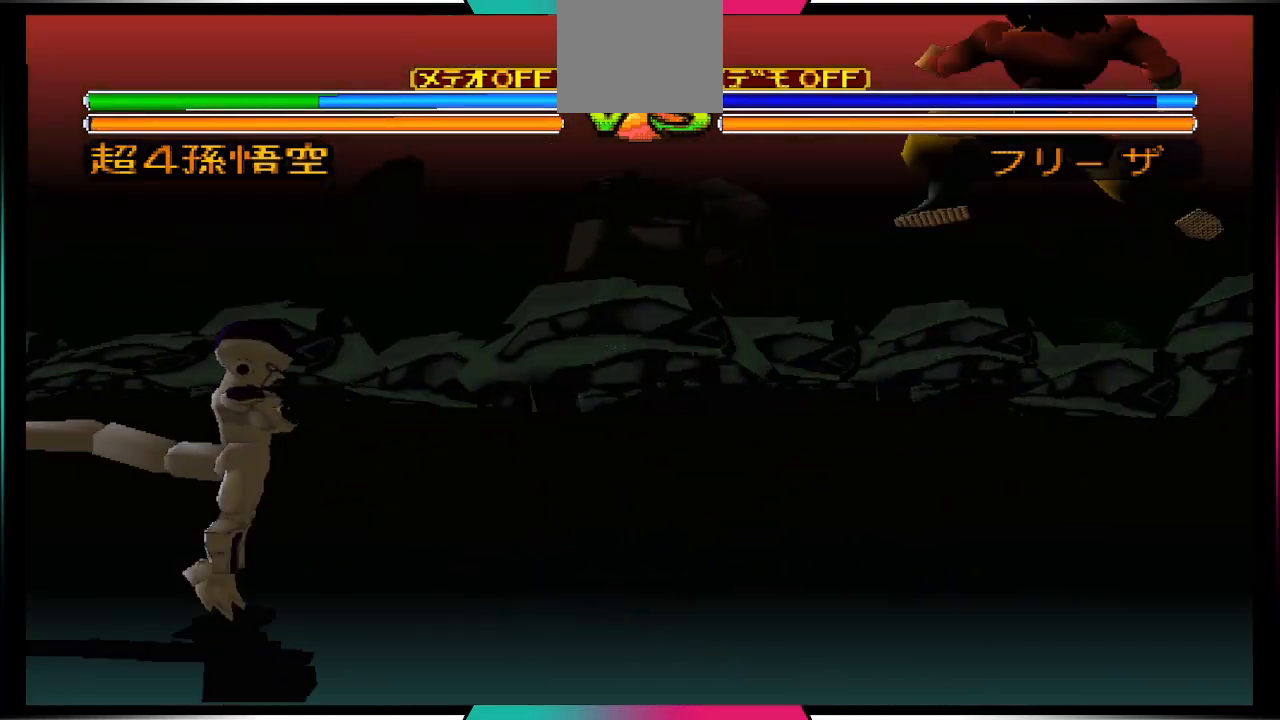
{"buttons": ["R1", "DPAD_RIGHT"], "left_stick": "center", "right_stick": "center", "events": [[267, "DPAD_RIGHT", "down"], [267, "R1", "down"]]}
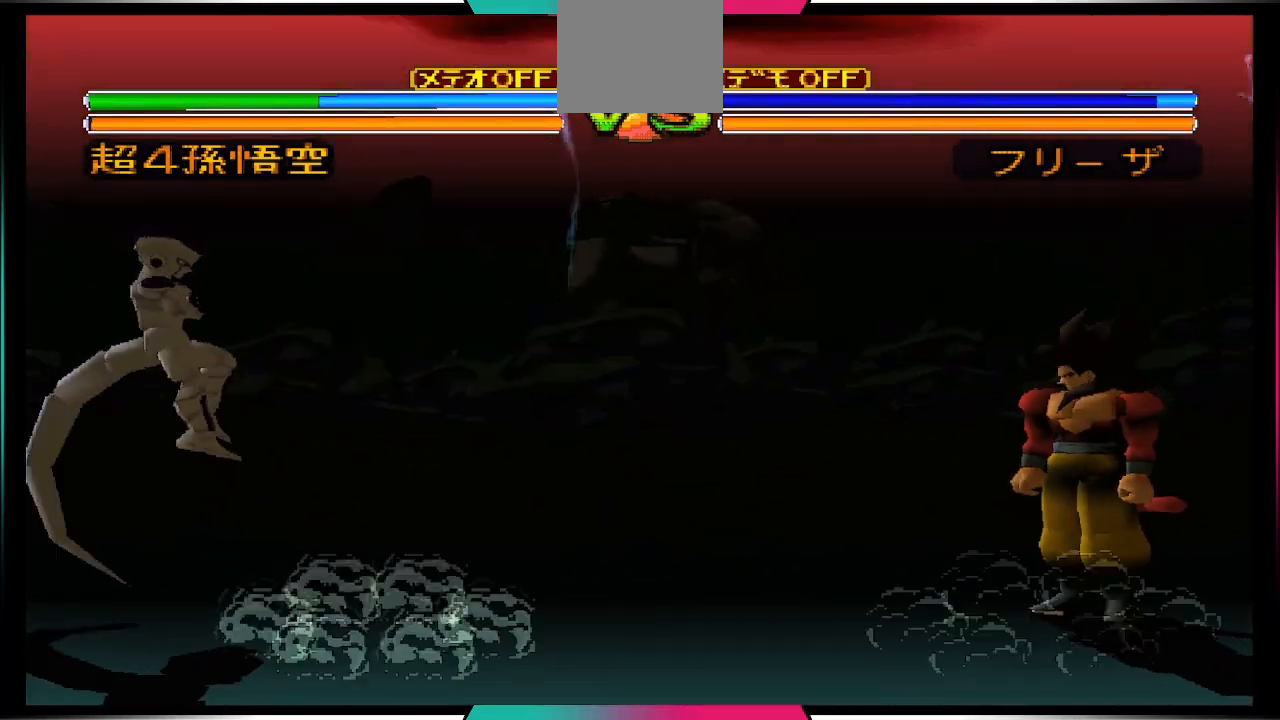
{"buttons": ["R1", "DPAD_RIGHT"], "left_stick": "center", "right_stick": "center", "events": []}
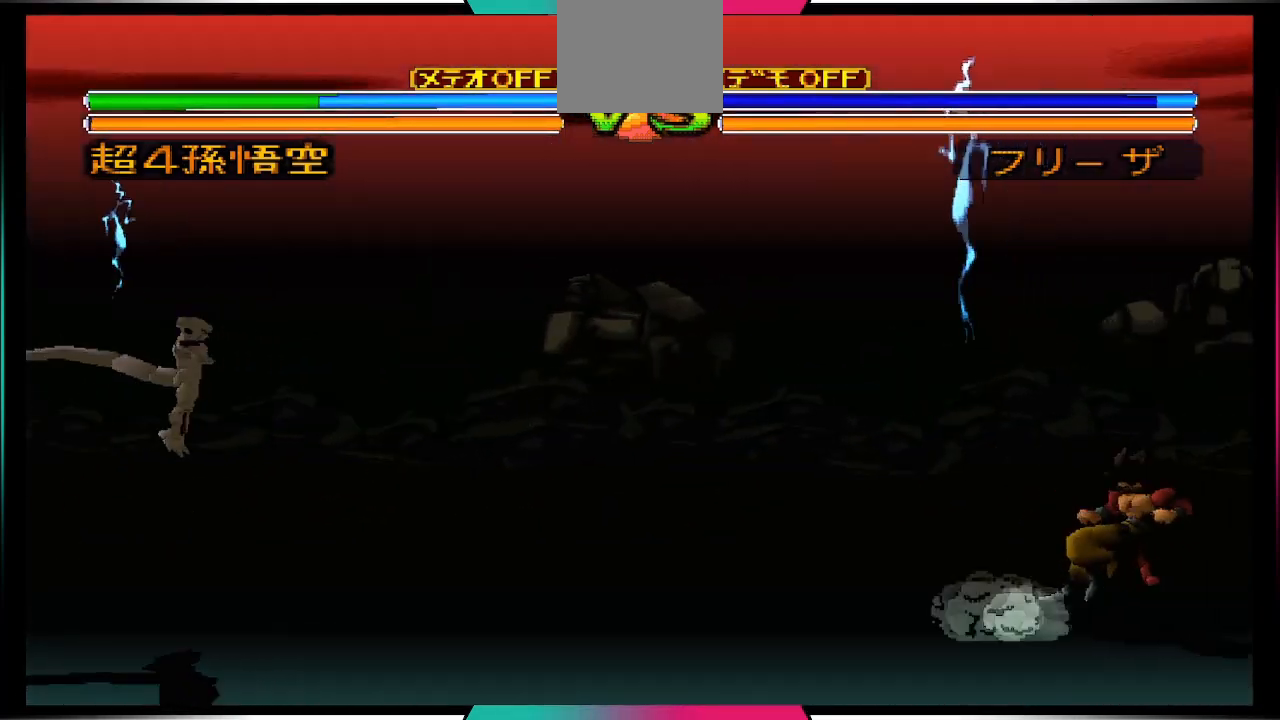
{"buttons": [], "left_stick": "center", "right_stick": "center", "events": [[100, "DPAD_RIGHT", "up"], [100, "R1", "up"], [233, "TRIANGLE", "down"], [367, "TRIANGLE", "up"]]}
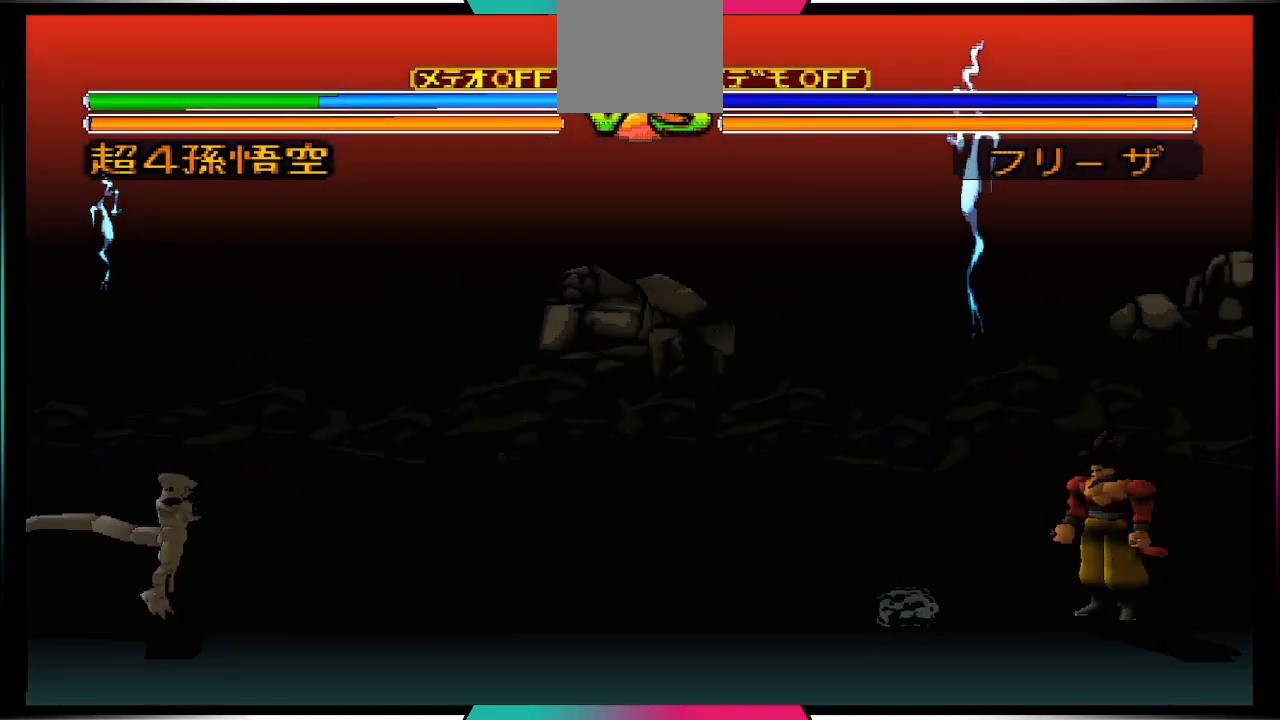
{"buttons": ["CROSS", "SQUARE"], "left_stick": "center", "right_stick": "center", "events": [[300, "CROSS", "down"], [300, "SQUARE", "down"]]}
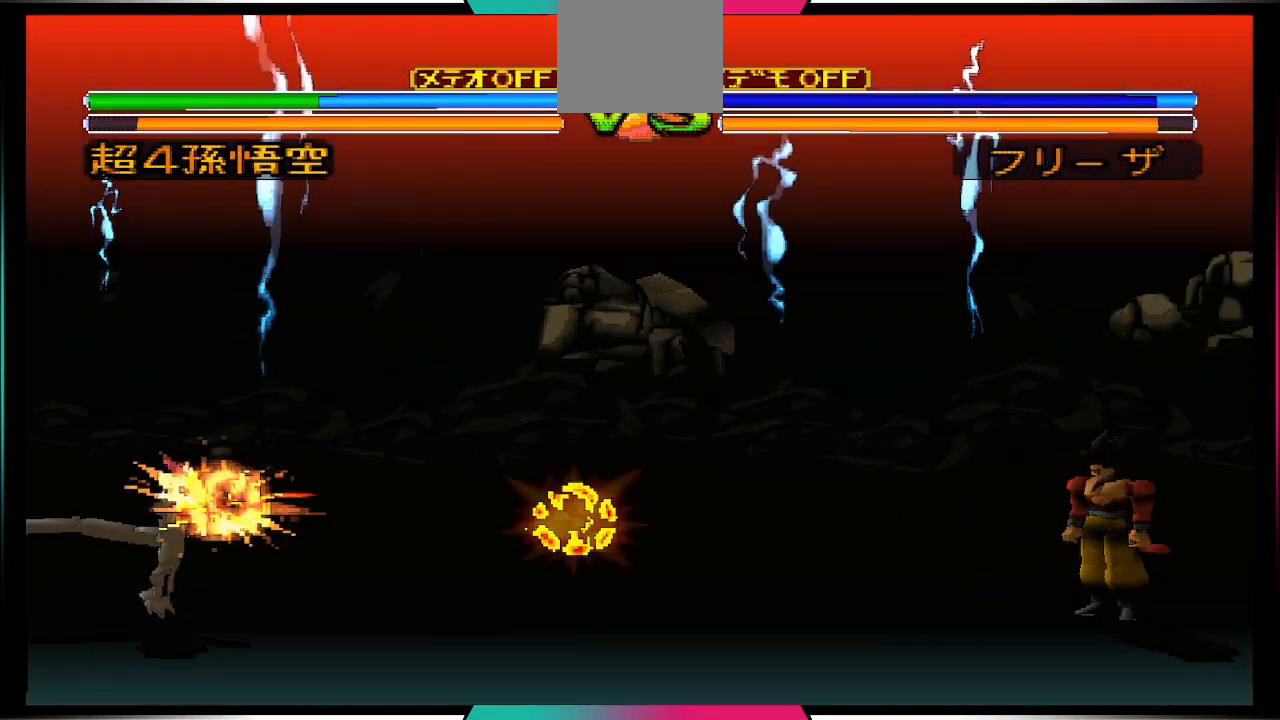
{"buttons": ["CROSS", "SQUARE"], "left_stick": "center", "right_stick": "center", "events": []}
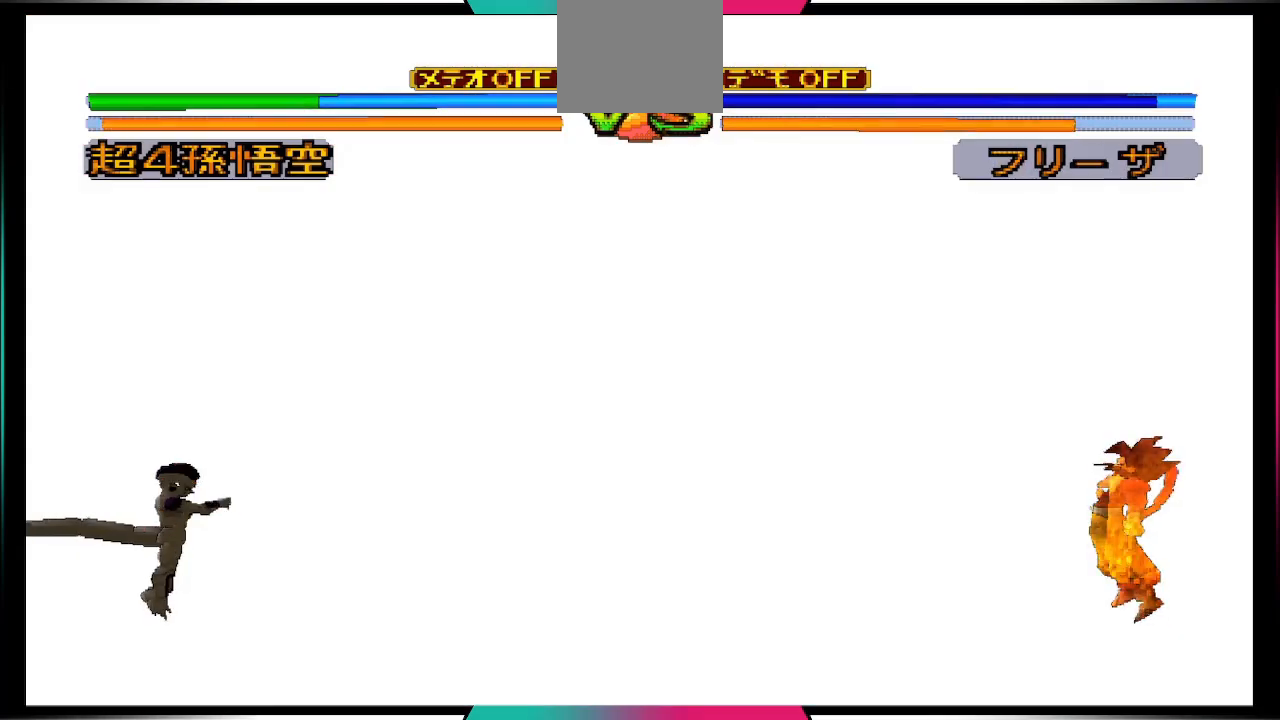
{"buttons": [], "left_stick": "center", "right_stick": "center", "events": [[67, "CROSS", "up"], [67, "SQUARE", "up"], [167, "DPAD_DOWN", "down"], [433, "DPAD_DOWN", "up"]]}
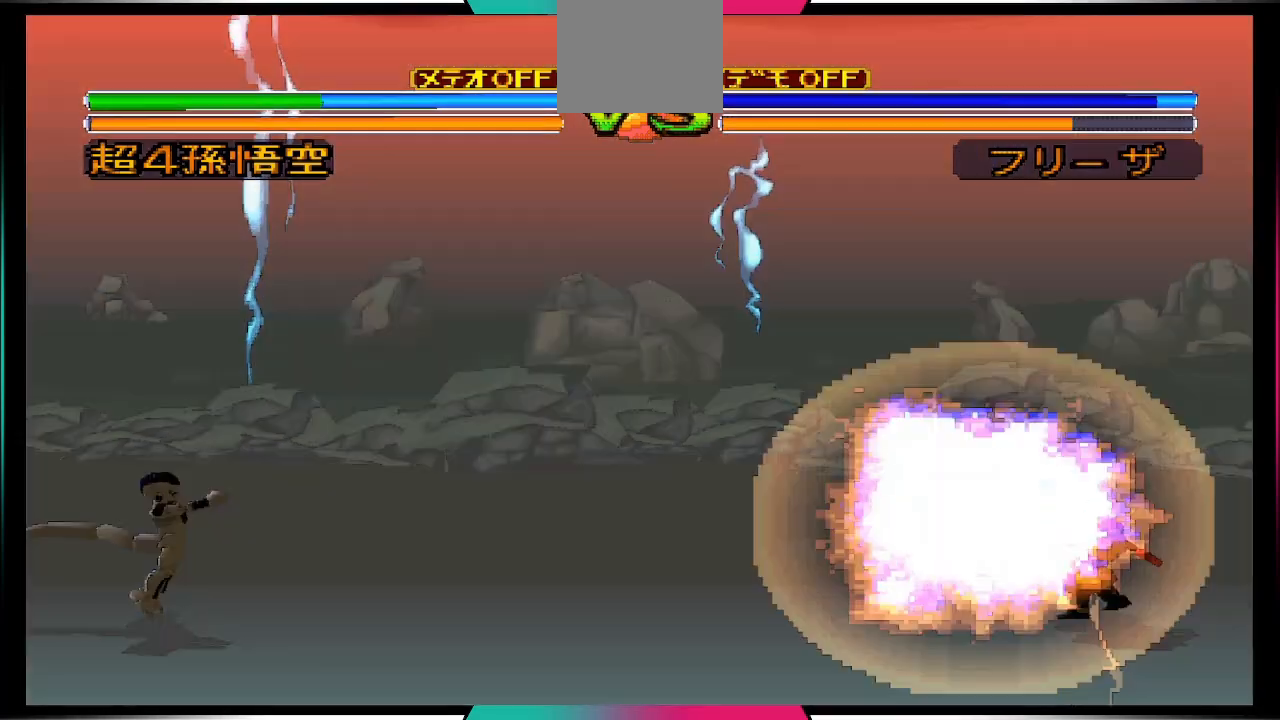
{"buttons": [], "left_stick": "center", "right_stick": "center", "events": []}
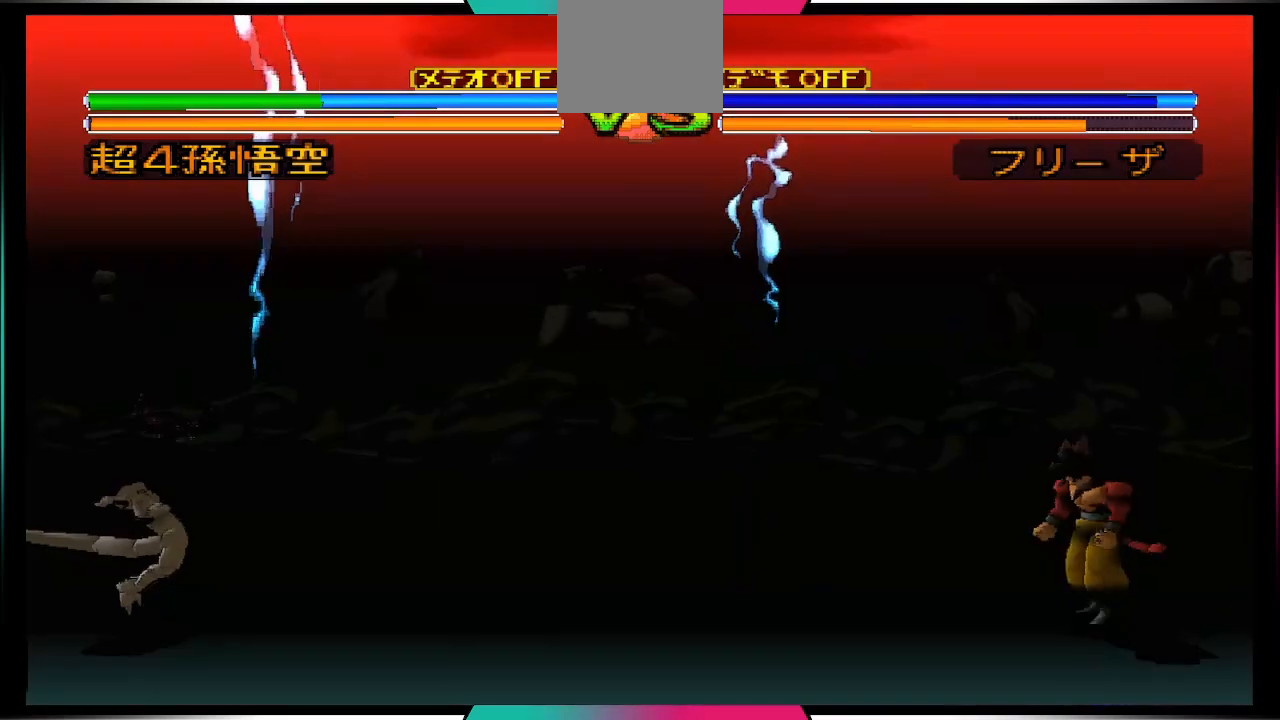
{"buttons": [], "left_stick": "center", "right_stick": "center", "events": []}
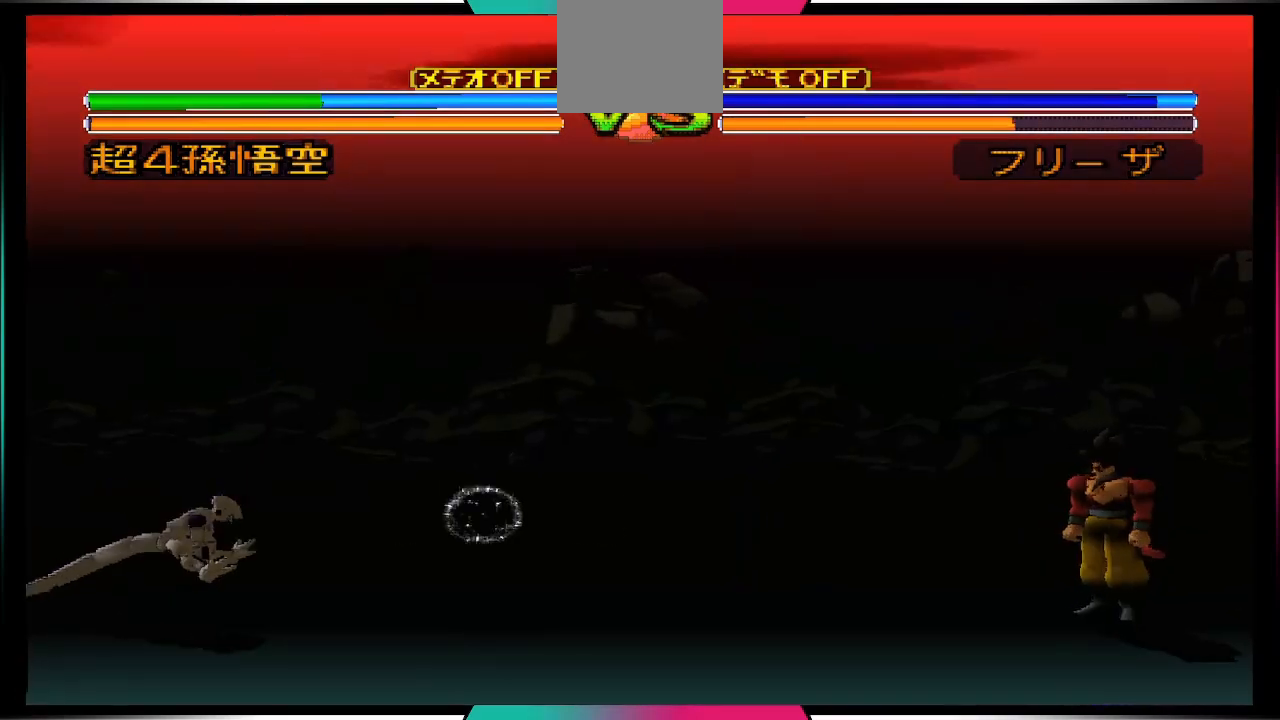
{"buttons": ["DPAD_UP"], "left_stick": "center", "right_stick": "center", "events": [[267, "DPAD_UP", "down"]]}
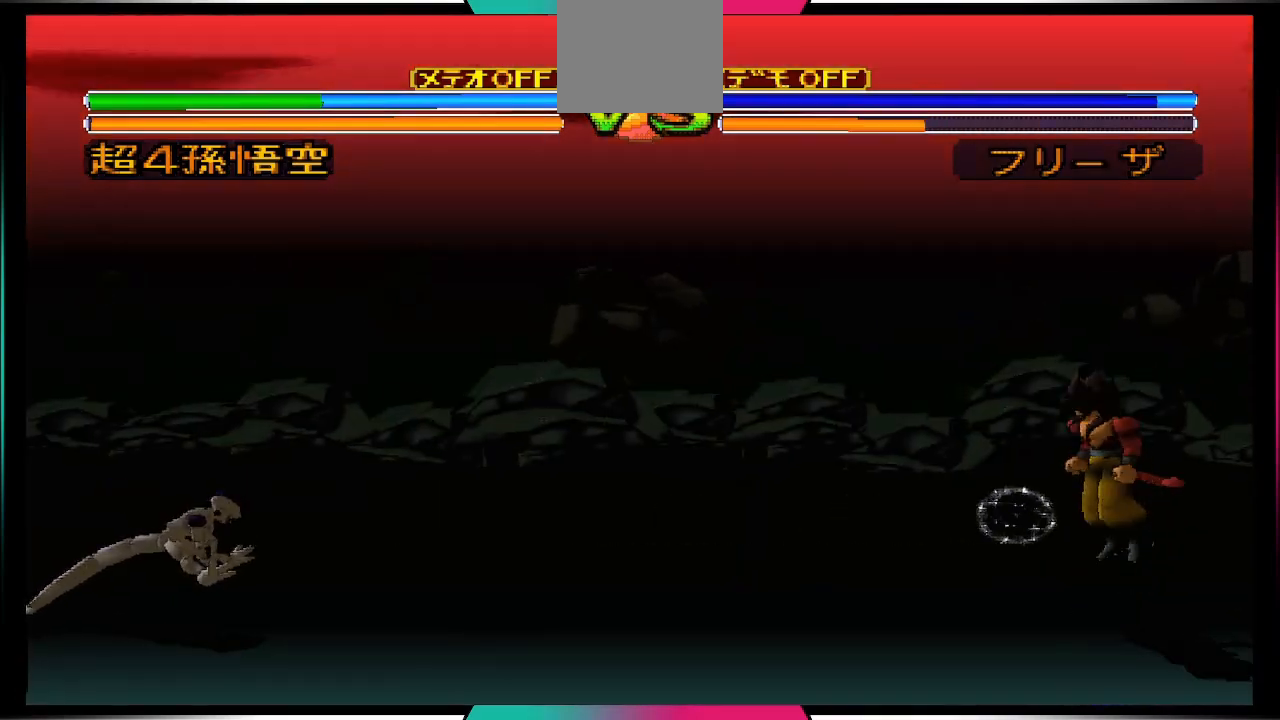
{"buttons": [], "left_stick": "center", "right_stick": "center", "events": [[133, "DPAD_UP", "up"]]}
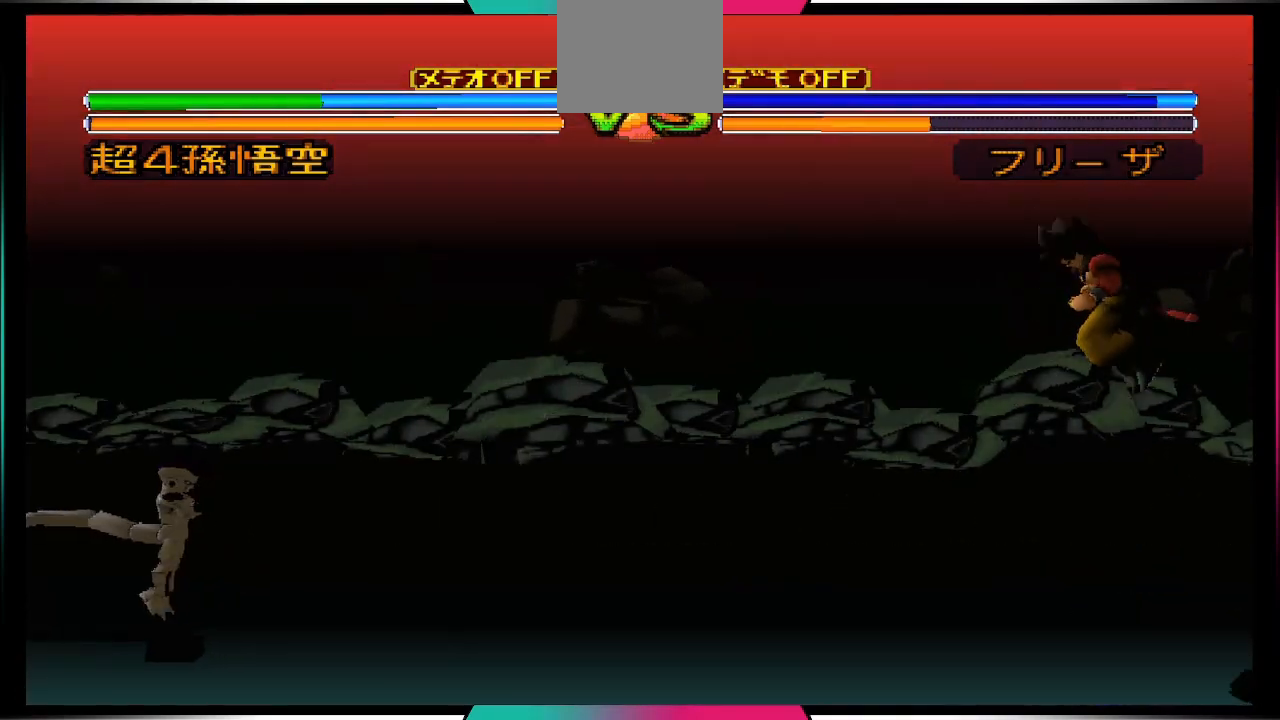
{"buttons": [], "left_stick": "center", "right_stick": "center", "events": []}
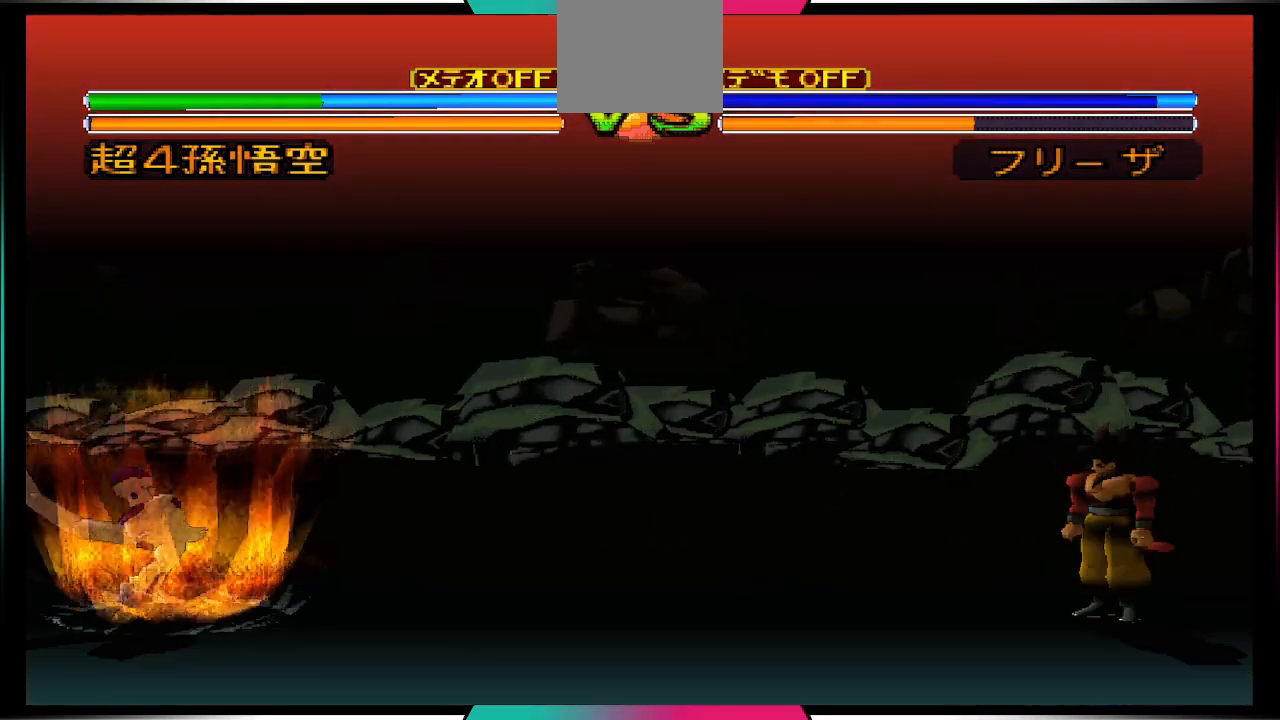
{"buttons": ["DPAD_UP", "DPAD_LEFT"], "left_stick": "center", "right_stick": "center", "events": [[133, "DPAD_UP", "down"], [200, "DPAD_LEFT", "down"]]}
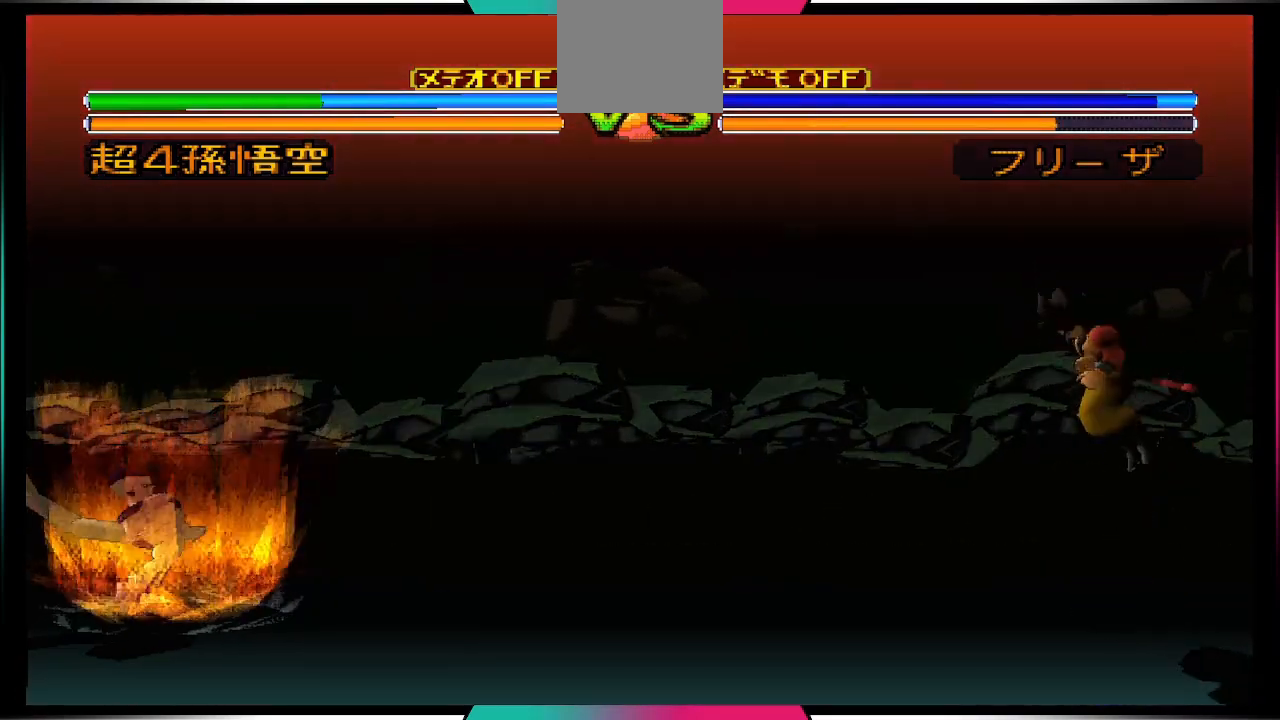
{"buttons": [], "left_stick": "center", "right_stick": "center", "events": [[133, "DPAD_UP", "up"], [200, "DPAD_LEFT", "up"]]}
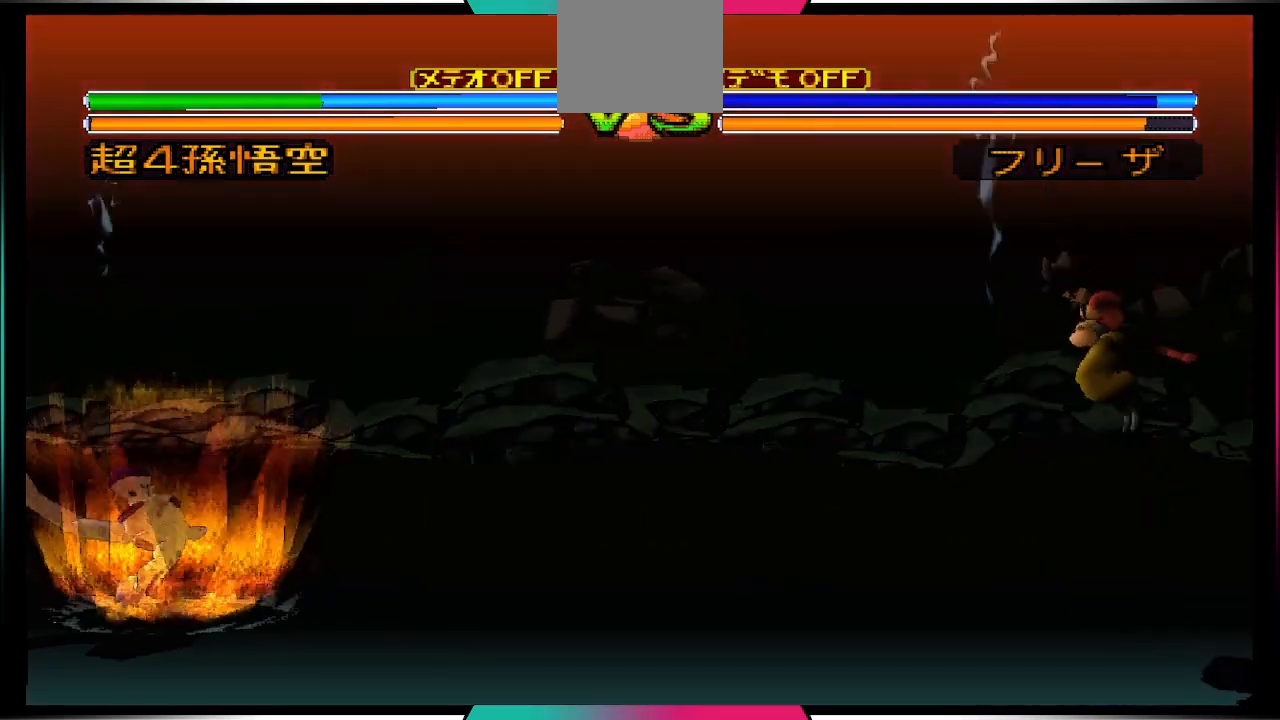
{"buttons": ["DPAD_UP", "DPAD_LEFT"], "left_stick": "center", "right_stick": "center", "events": [[200, "DPAD_LEFT", "down"], [233, "DPAD_UP", "down"]]}
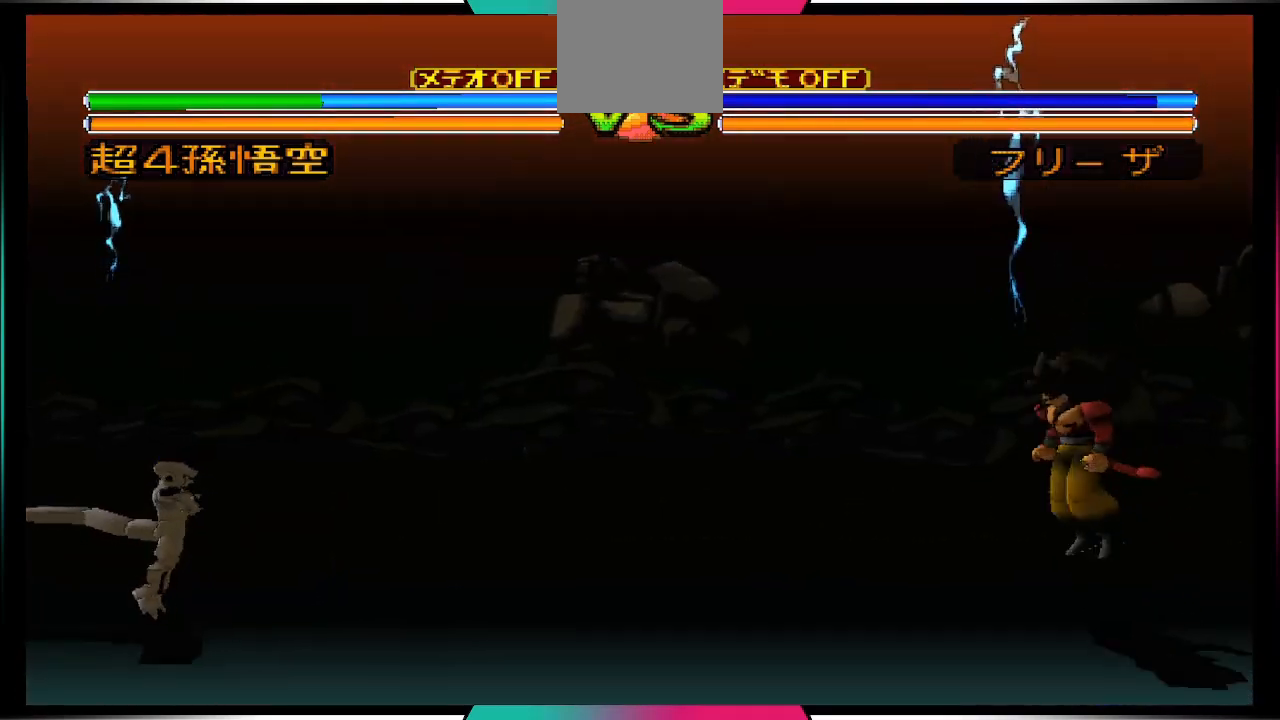
{"buttons": ["DPAD_DOWN"], "left_stick": "center", "right_stick": "center", "events": [[200, "DPAD_LEFT", "up"], [200, "DPAD_UP", "up"], [333, "DPAD_LEFT", "down"], [400, "DPAD_LEFT", "up"], [467, "DPAD_DOWN", "down"]]}
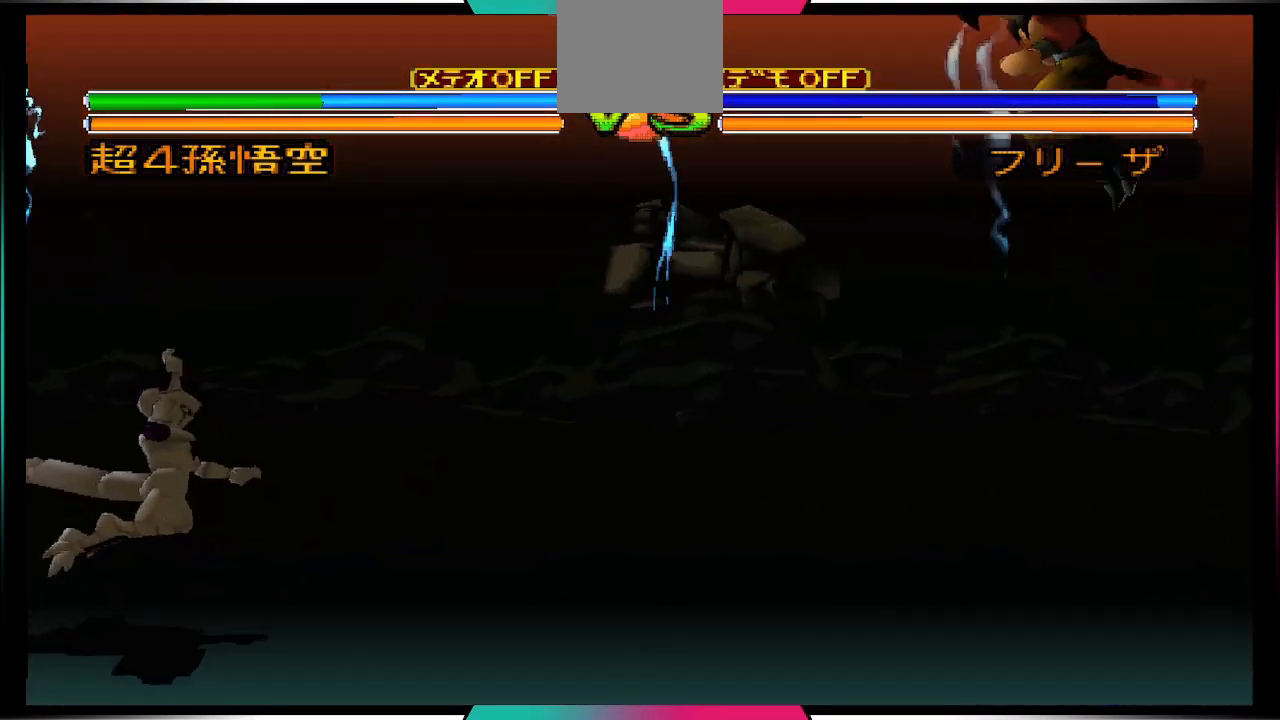
{"buttons": [], "left_stick": "center", "right_stick": "center", "events": [[100, "CIRCLE", "down"], [133, "DPAD_DOWN", "up"], [267, "CIRCLE", "up"]]}
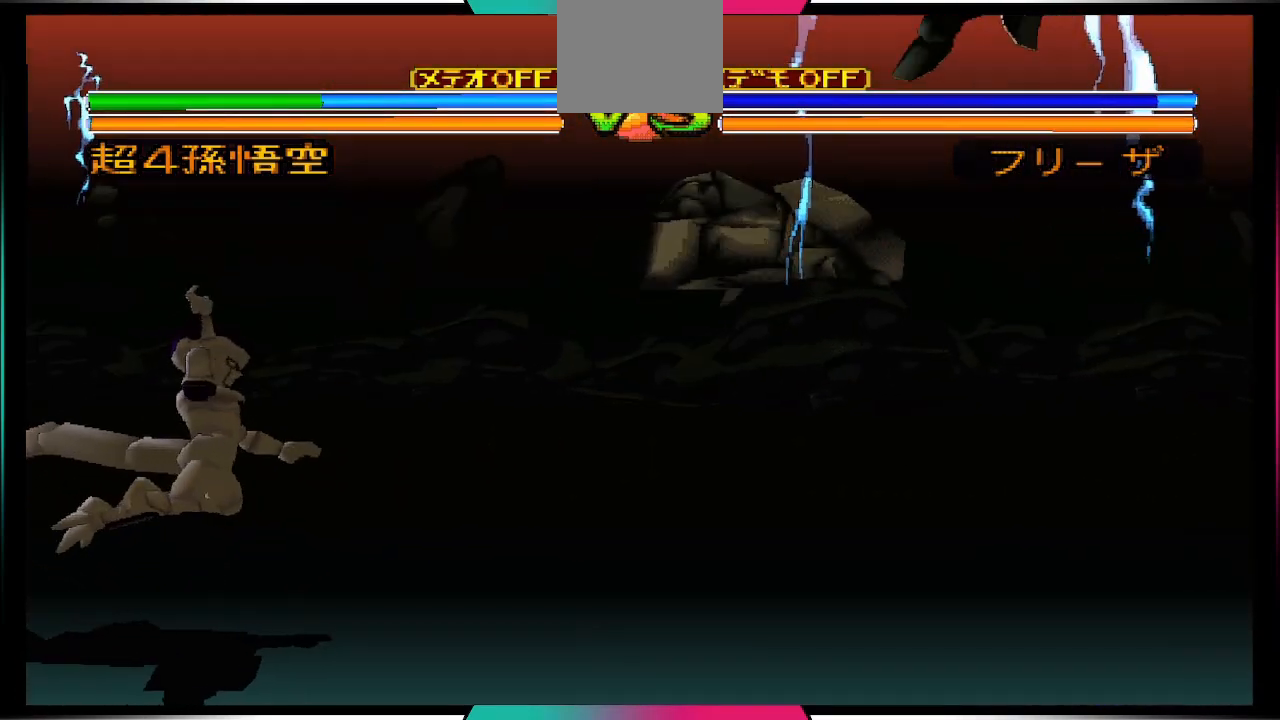
{"buttons": [], "left_stick": "center", "right_stick": "center", "events": []}
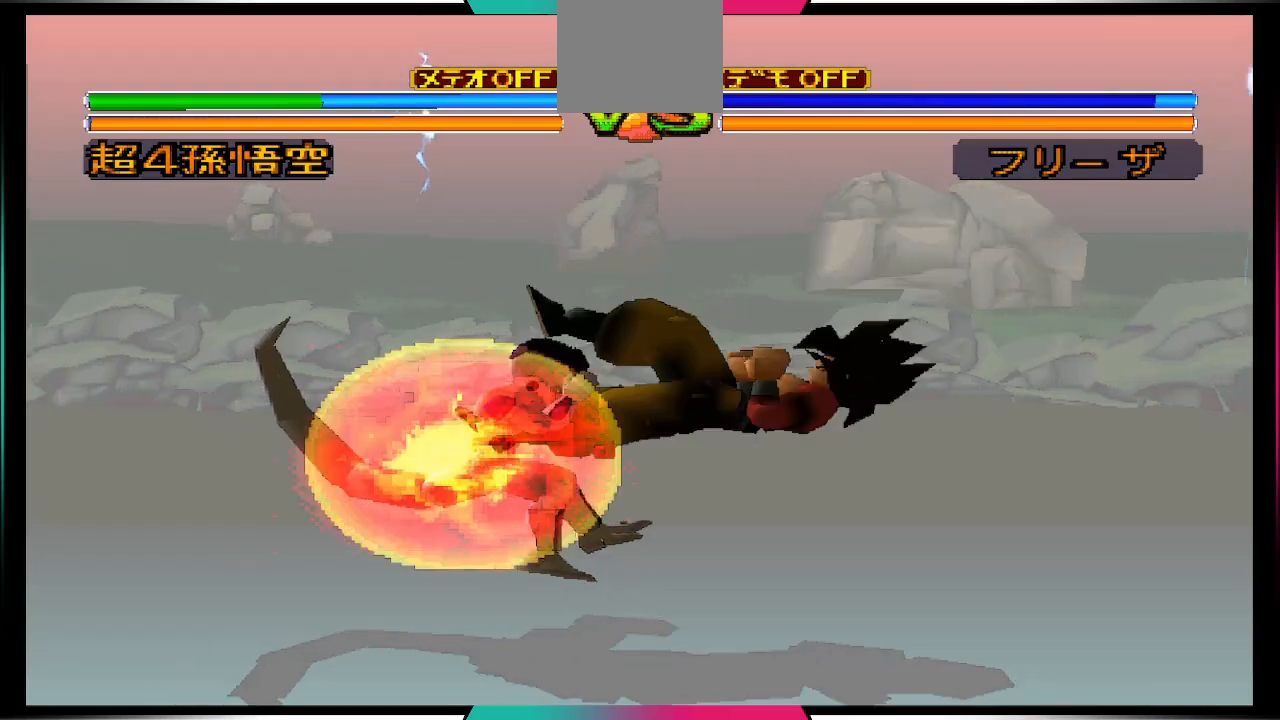
{"buttons": ["SQUARE"], "left_stick": "center", "right_stick": "center", "events": [[200, "DPAD_LEFT", "down"], [333, "DPAD_LEFT", "up"], [400, "DPAD_LEFT", "down"], [467, "SQUARE", "down"], [500, "DPAD_LEFT", "up"]]}
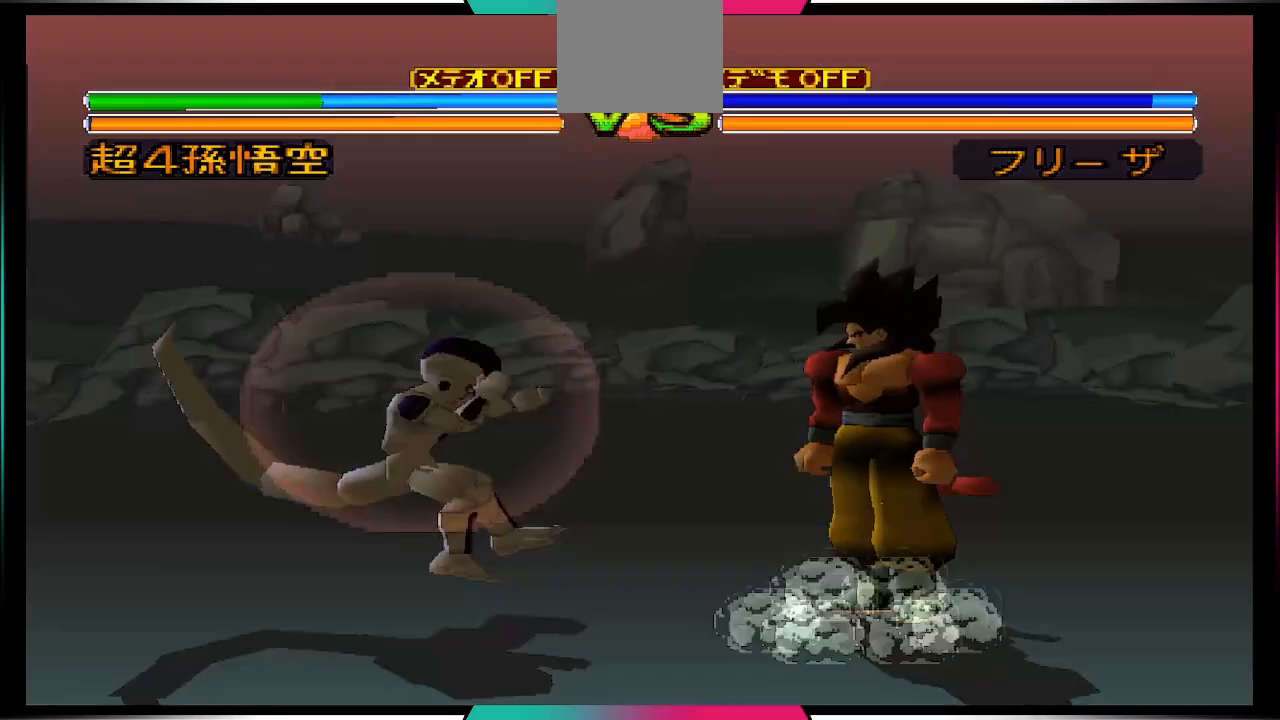
{"buttons": [], "left_stick": "center", "right_stick": "center", "events": [[67, "SQUARE", "up"]]}
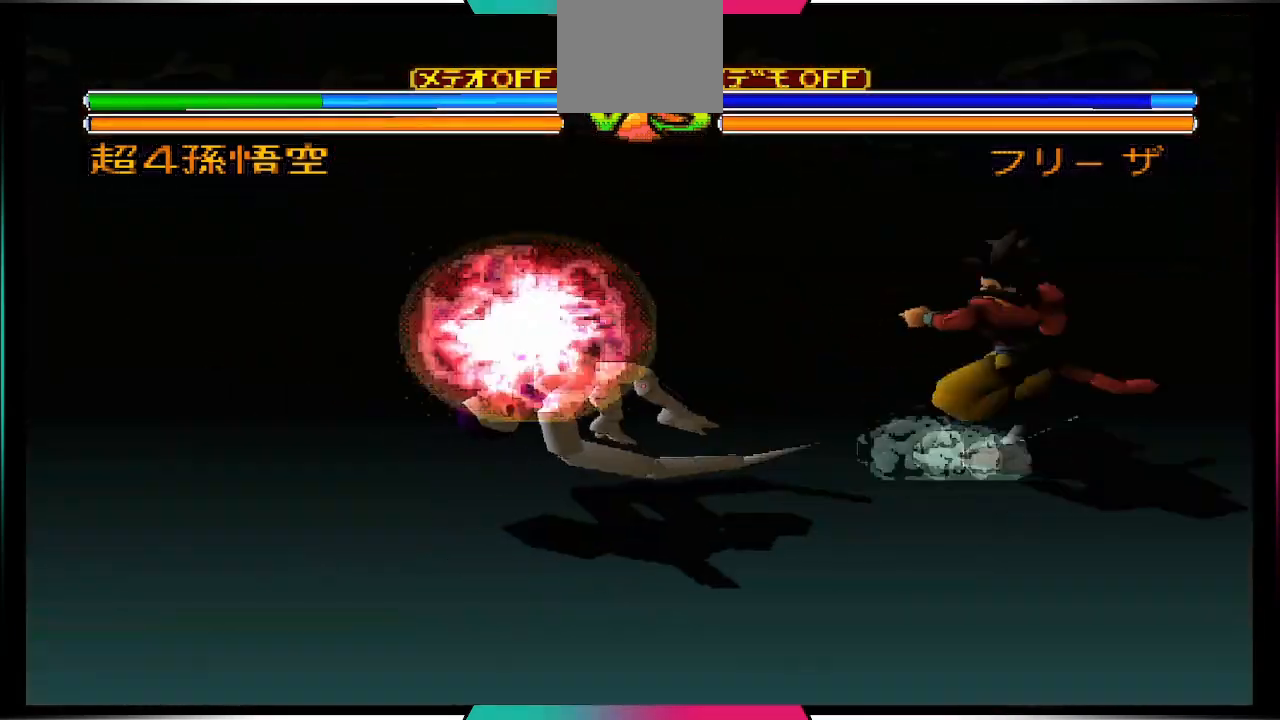
{"buttons": [], "left_stick": "center", "right_stick": "center", "events": []}
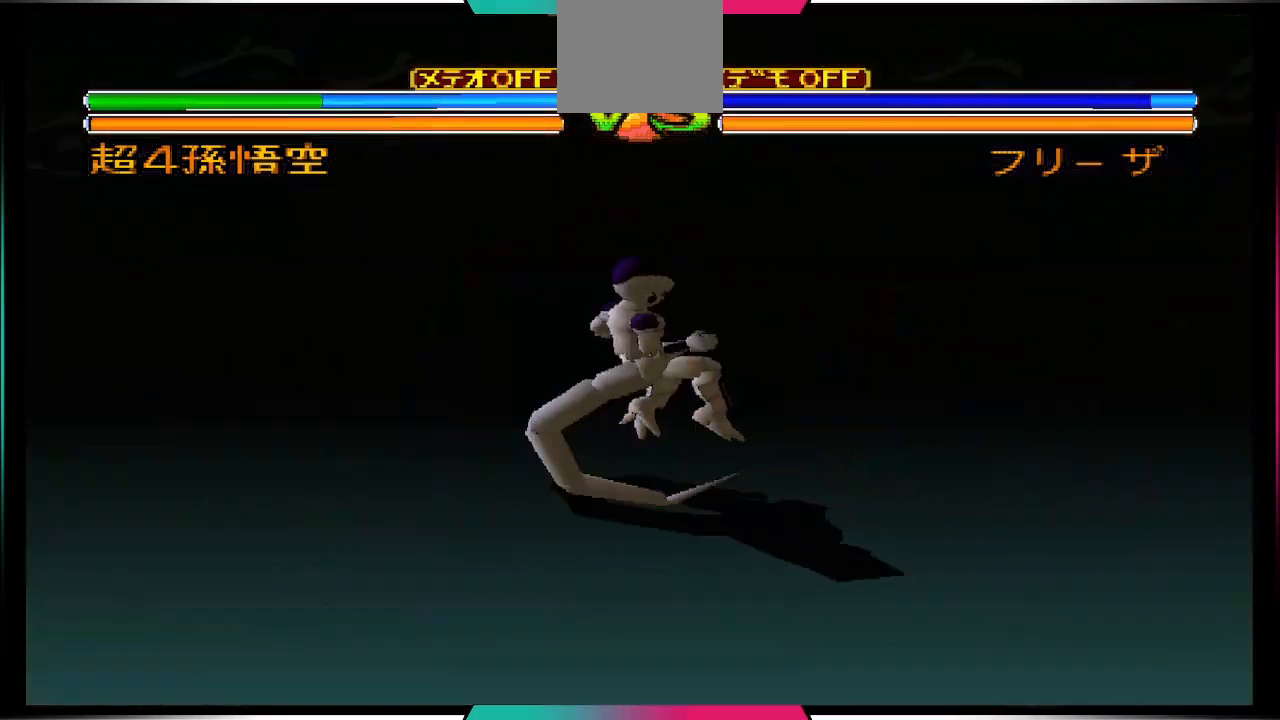
{"buttons": ["DPAD_LEFT"], "left_stick": "center", "right_stick": "center", "events": [[67, "DPAD_LEFT", "down"], [67, "DPAD_UP", "down"], [367, "DPAD_UP", "up"], [400, "DPAD_LEFT", "up"], [467, "DPAD_LEFT", "down"]]}
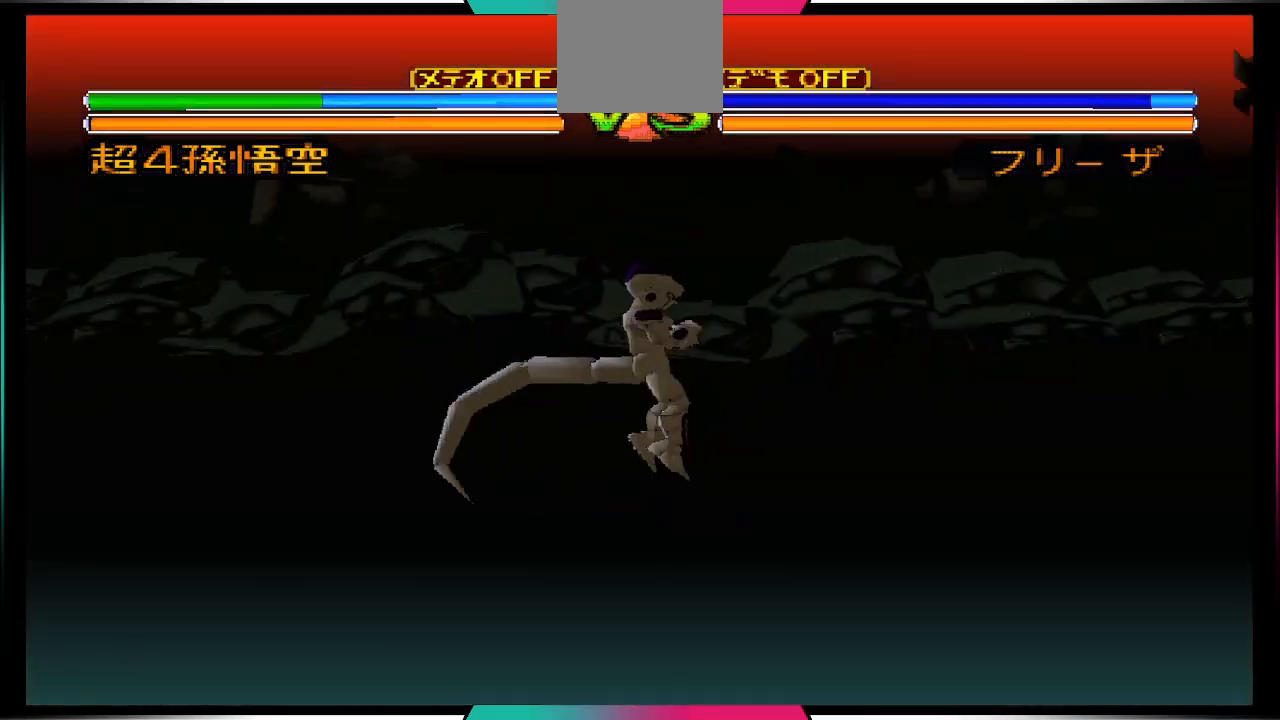
{"buttons": [], "left_stick": "center", "right_stick": "center", "events": [[67, "DPAD_LEFT", "up"], [133, "DPAD_DOWN", "down"], [267, "CIRCLE", "down"], [300, "DPAD_DOWN", "up"], [367, "CIRCLE", "up"]]}
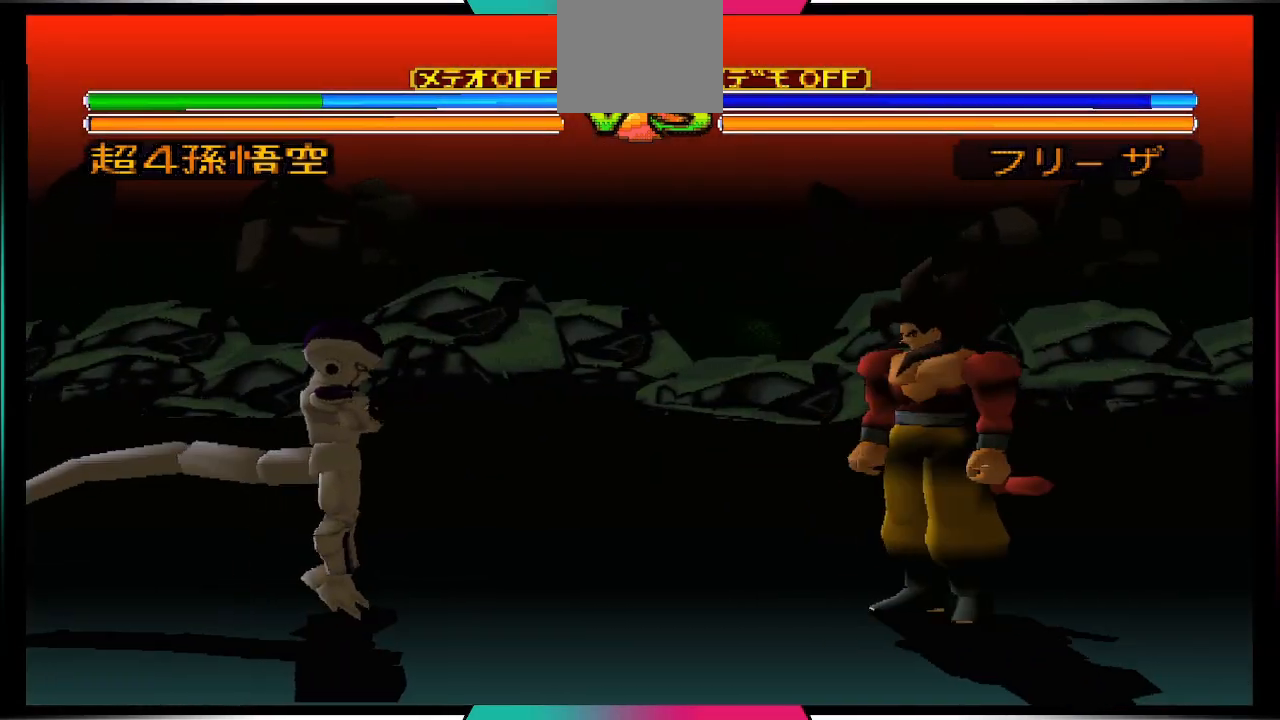
{"buttons": ["DPAD_UP", "DPAD_LEFT"], "left_stick": "center", "right_stick": "center", "events": [[433, "DPAD_LEFT", "down"], [433, "DPAD_UP", "down"]]}
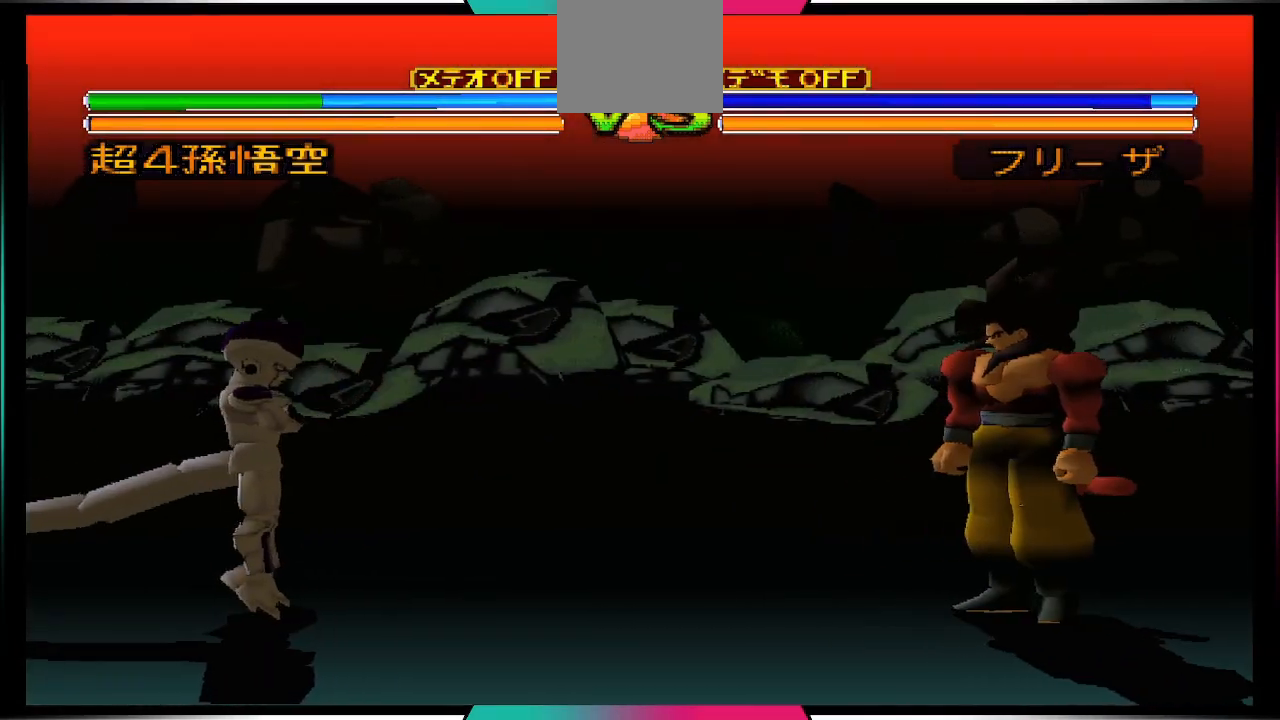
{"buttons": [], "left_stick": "center", "right_stick": "center", "events": [[267, "DPAD_LEFT", "up"], [267, "DPAD_UP", "up"], [400, "DPAD_LEFT", "down"], [467, "DPAD_LEFT", "up"]]}
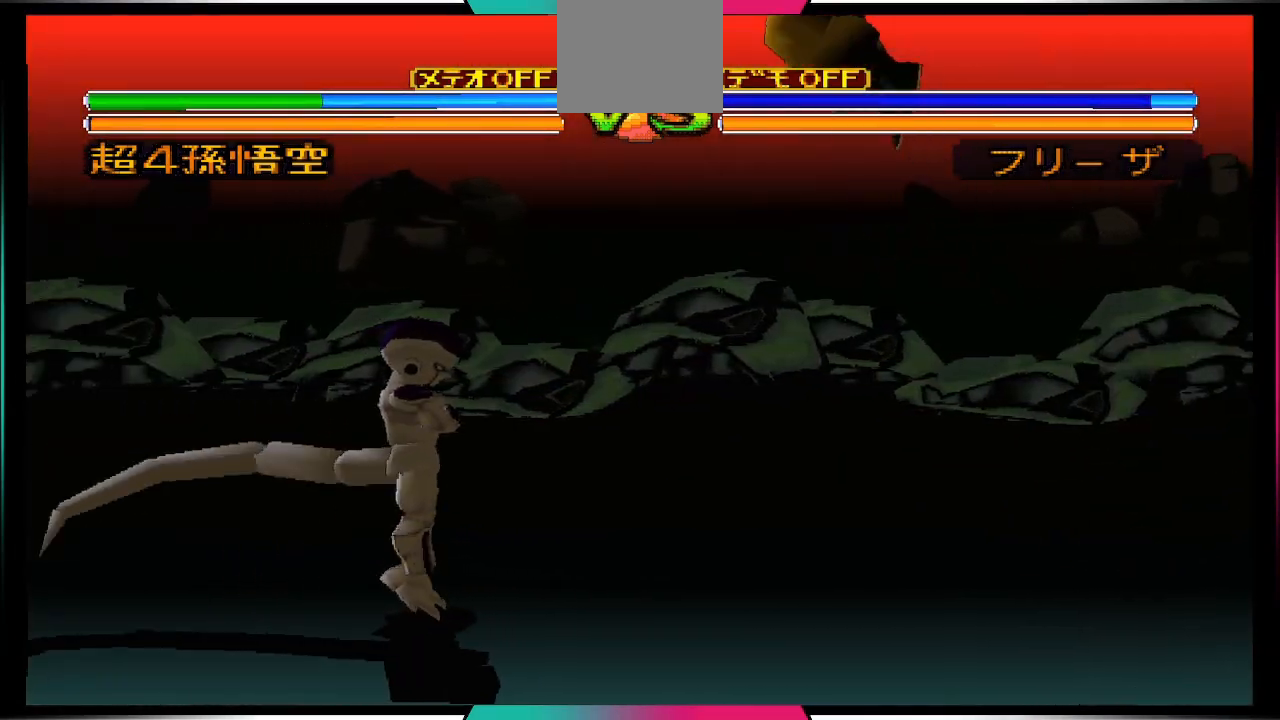
{"buttons": [], "left_stick": "center", "right_stick": "center", "events": [[33, "DPAD_DOWN", "down"], [100, "CIRCLE", "down"], [233, "CIRCLE", "up"], [233, "DPAD_DOWN", "up"]]}
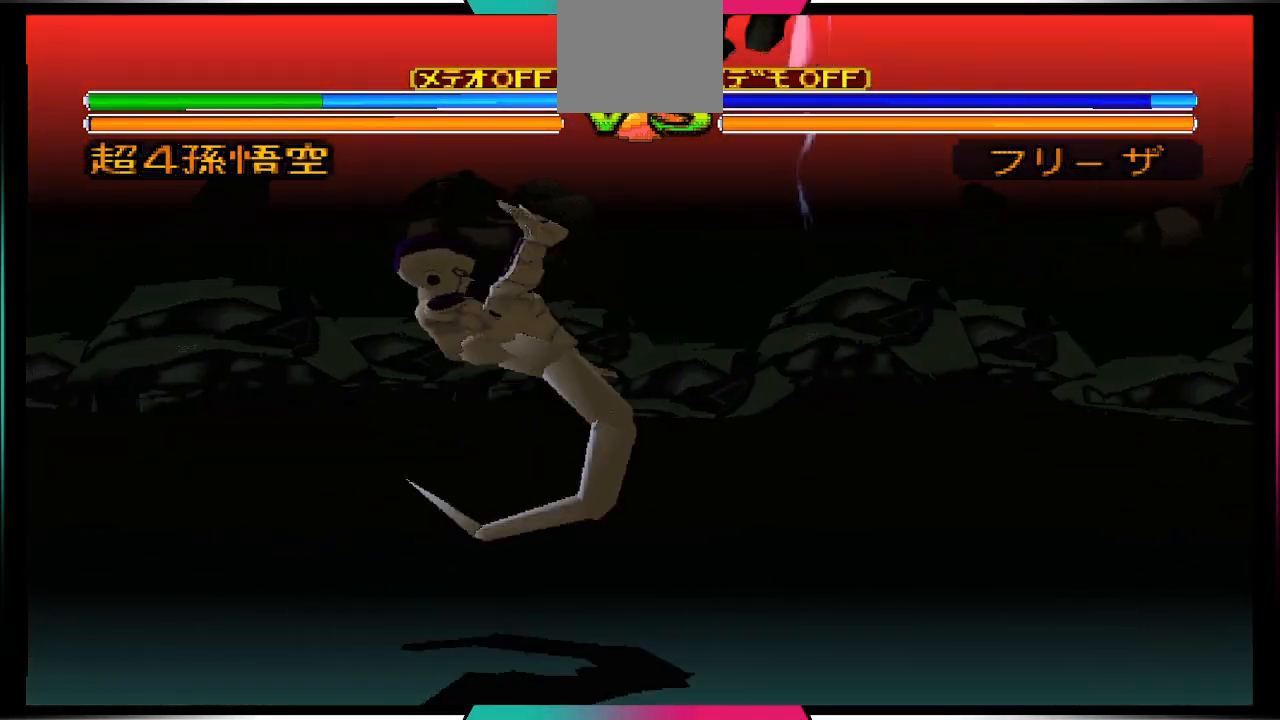
{"buttons": [], "left_stick": "center", "right_stick": "center", "events": []}
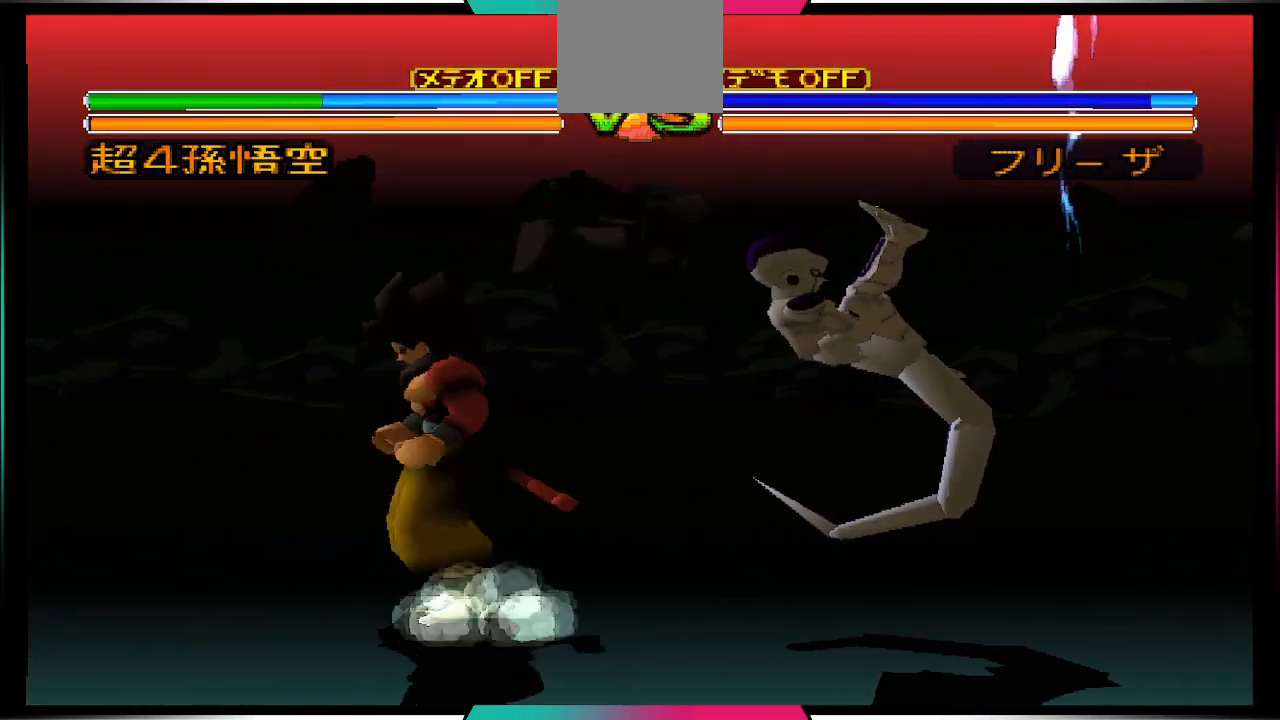
{"buttons": [], "left_stick": "center", "right_stick": "center", "events": []}
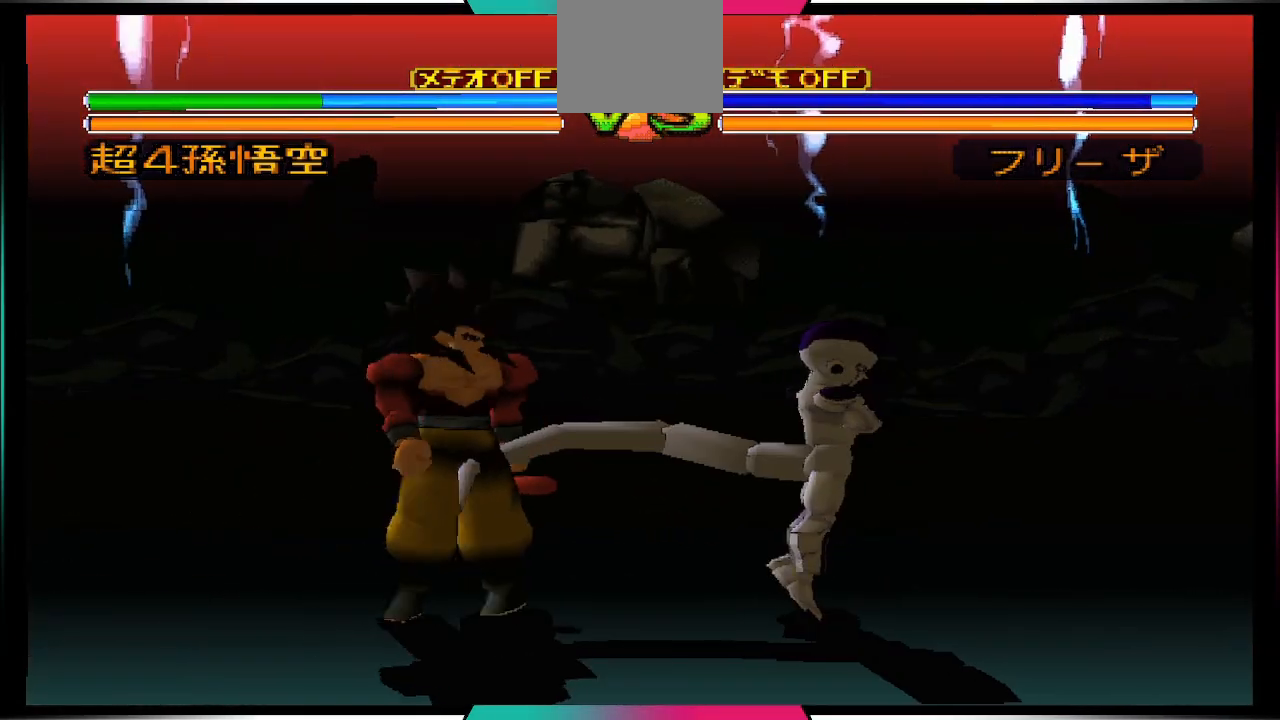
{"buttons": ["DPAD_UP", "DPAD_LEFT"], "left_stick": "center", "right_stick": "center", "events": [[100, "DPAD_LEFT", "down"], [167, "DPAD_UP", "down"]]}
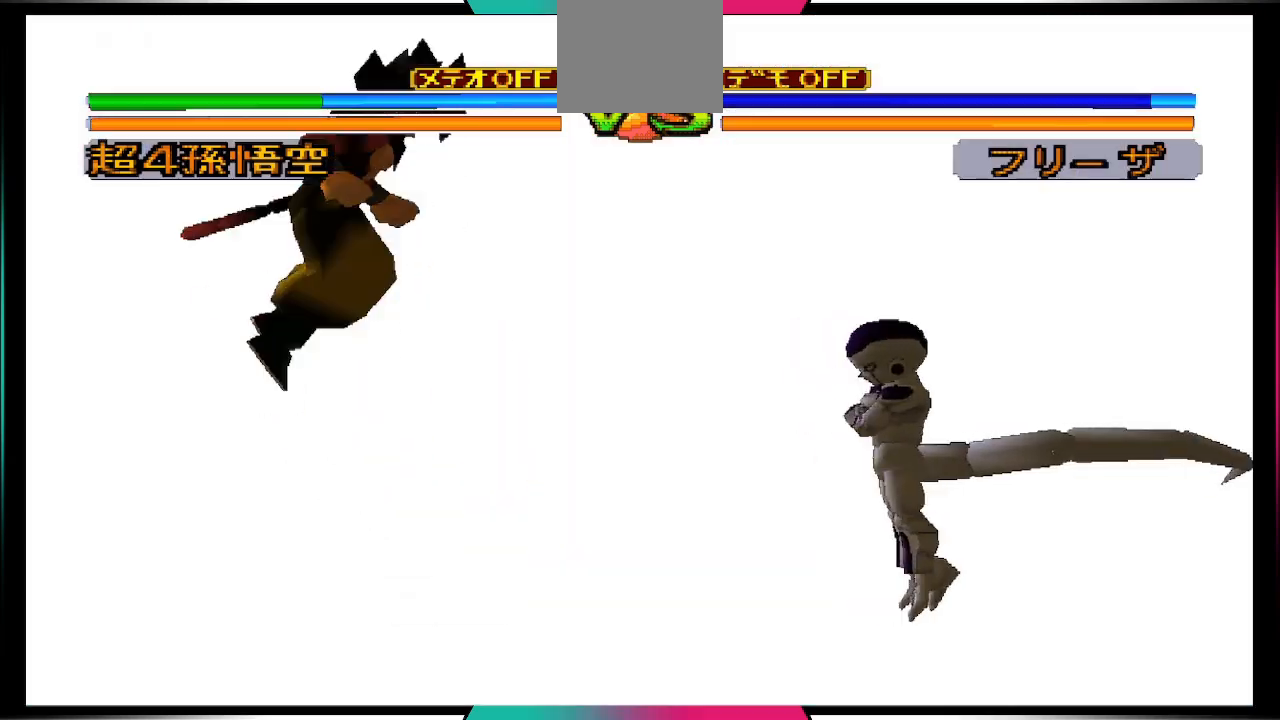
{"buttons": [], "left_stick": "center", "right_stick": "center", "events": [[167, "DPAD_UP", "up"], [200, "DPAD_LEFT", "up"], [300, "DPAD_RIGHT", "down"], [400, "DPAD_RIGHT", "up"]]}